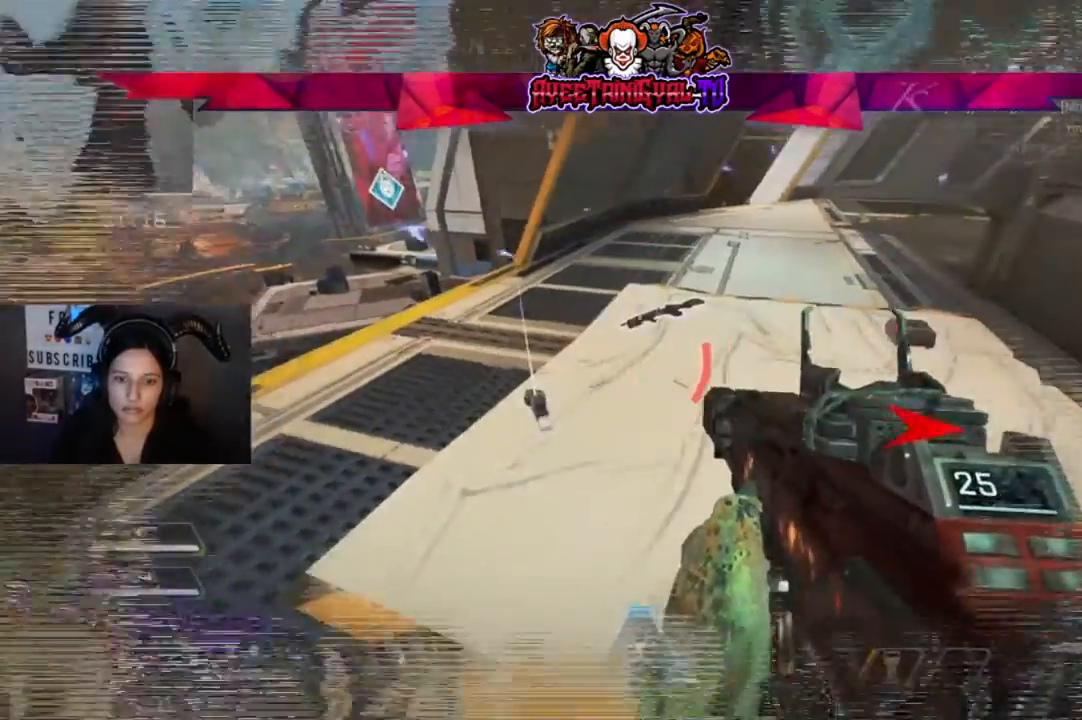
Gameplay with a controller (Xbox layout); each line is a JSON object with the inputs held at the frame after it (dt_ms = milliseconds from this image to that frame). "events" lists button and stick changes between this image and that frame as [ms after this image, input, new state], when the widget could be followed in between.
{"dt_ms": 500, "buttons": [], "left_stick": "right", "right_stick": "right", "events": [[233, "left_stick", "up-right"], [333, "left_stick", "right"]]}
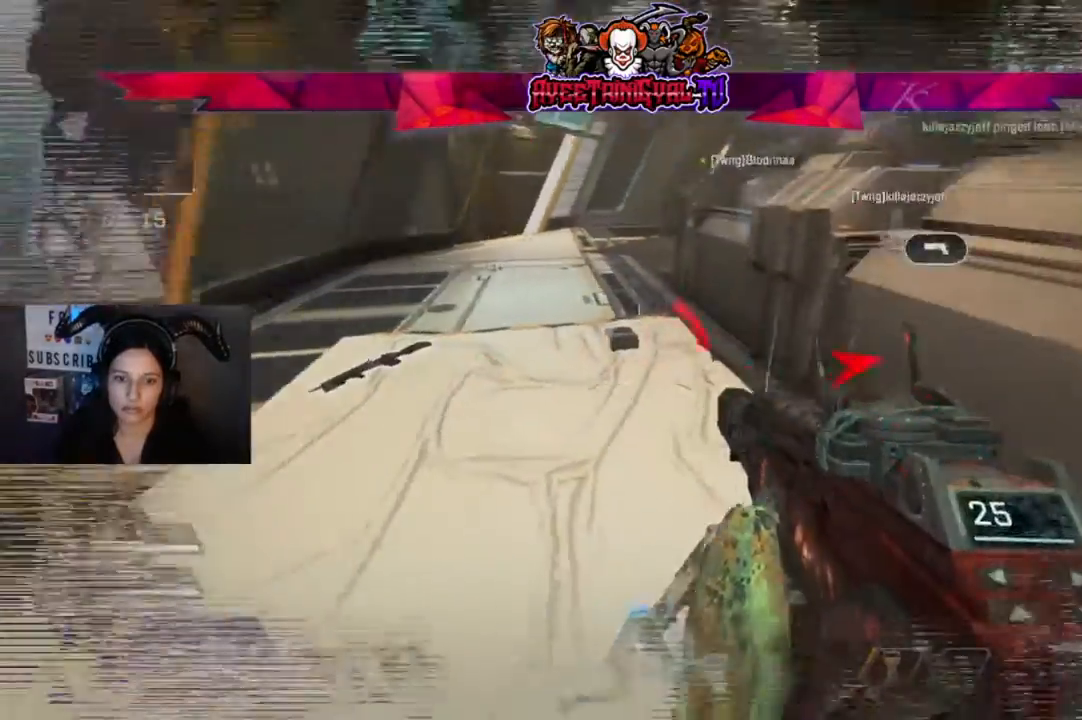
{"dt_ms": 500, "buttons": [], "left_stick": "right", "right_stick": "center", "events": [[267, "right_stick", "center"], [367, "Y", "down"], [467, "Y", "up"]]}
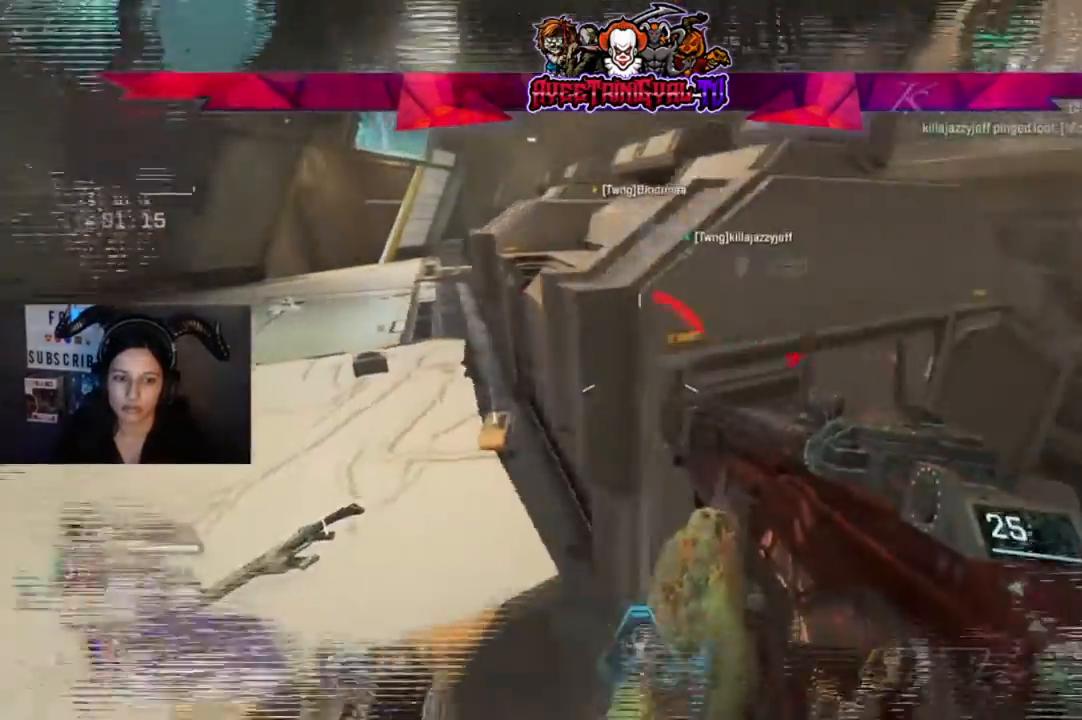
{"dt_ms": 500, "buttons": [], "left_stick": "center", "right_stick": "center", "events": [[200, "right_stick", "right"], [333, "left_stick", "center"], [367, "right_stick", "center"]]}
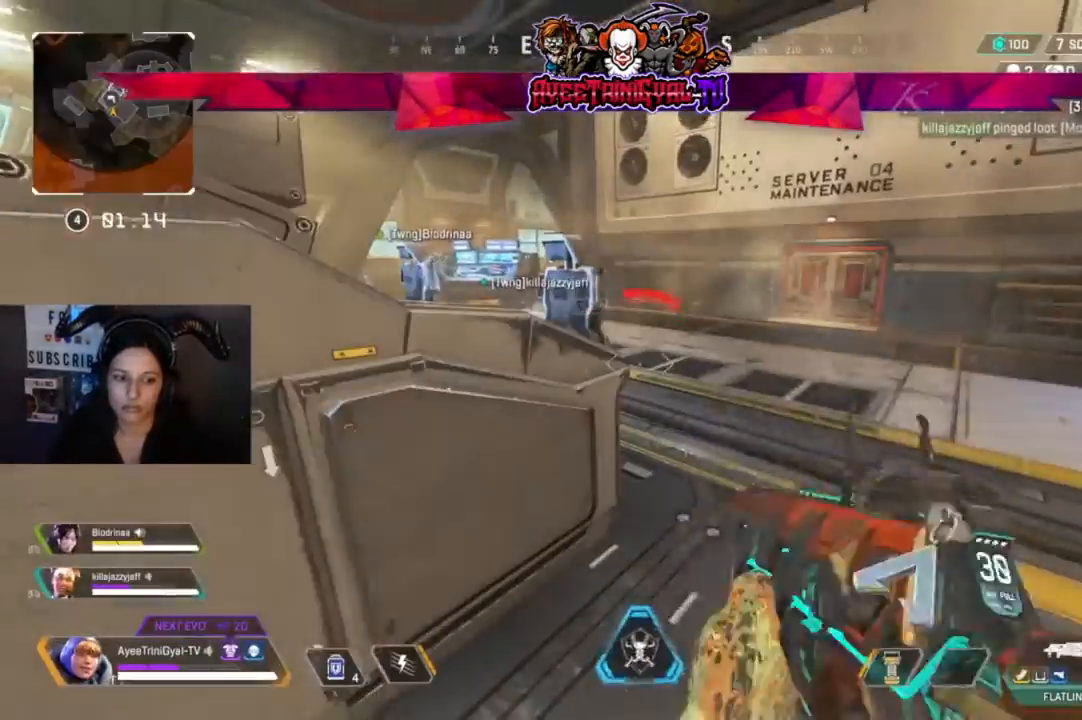
{"dt_ms": 500, "buttons": [], "left_stick": "center", "right_stick": "center", "events": [[233, "DPAD_UP", "down"], [367, "DPAD_UP", "up"]]}
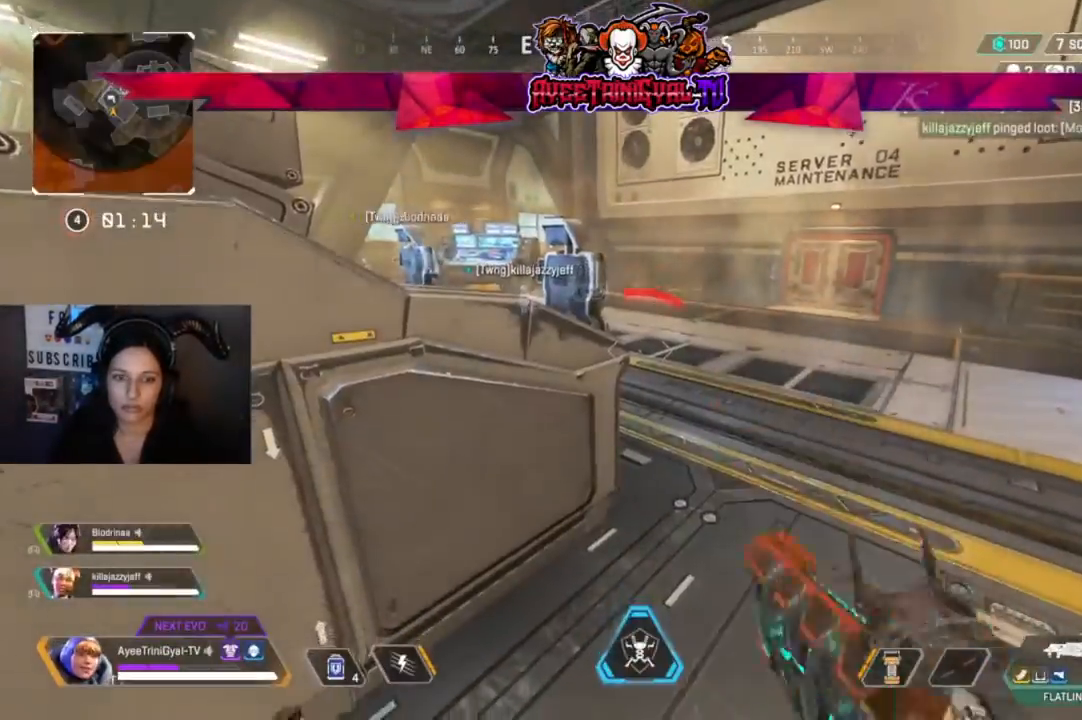
{"dt_ms": 500, "buttons": [], "left_stick": "center", "right_stick": "center", "events": []}
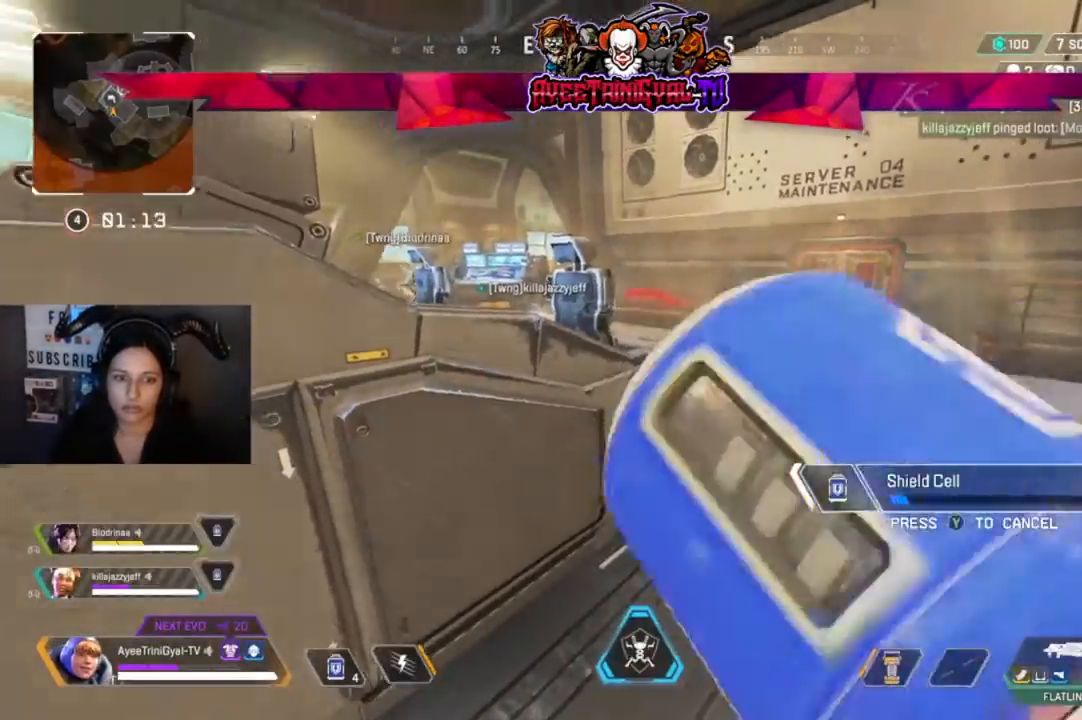
{"dt_ms": 500, "buttons": [], "left_stick": "center", "right_stick": "center", "events": [[167, "left_stick", "up-left"], [400, "left_stick", "center"]]}
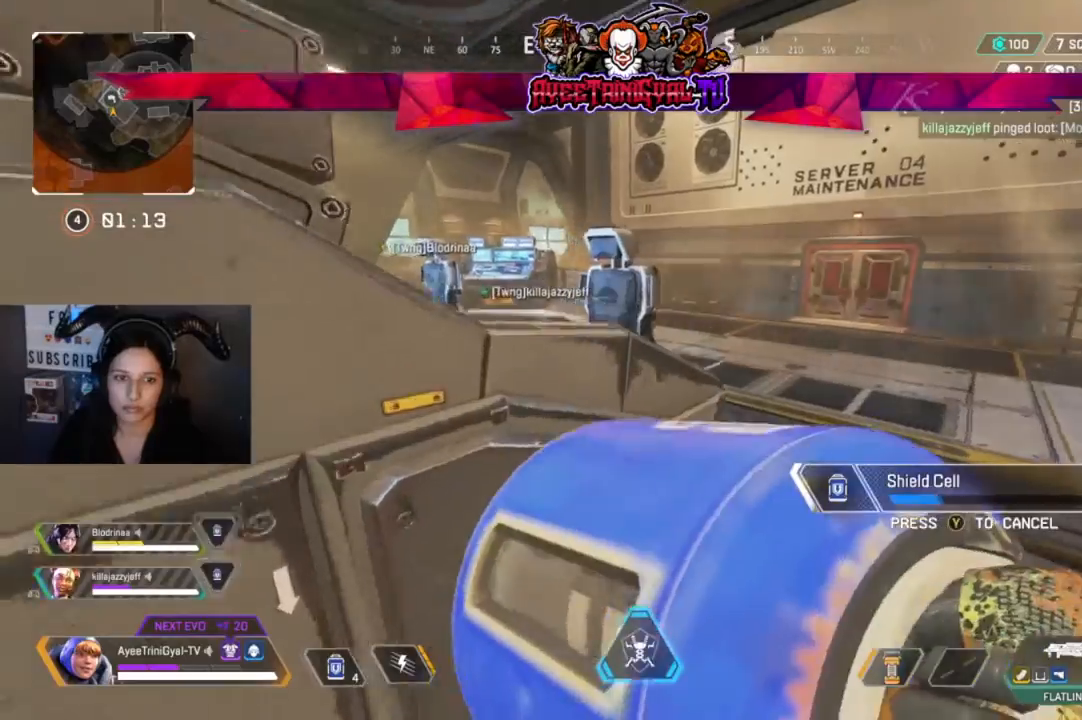
{"dt_ms": 500, "buttons": [], "left_stick": "left", "right_stick": "left", "events": [[167, "left_stick", "left"], [433, "right_stick", "left"]]}
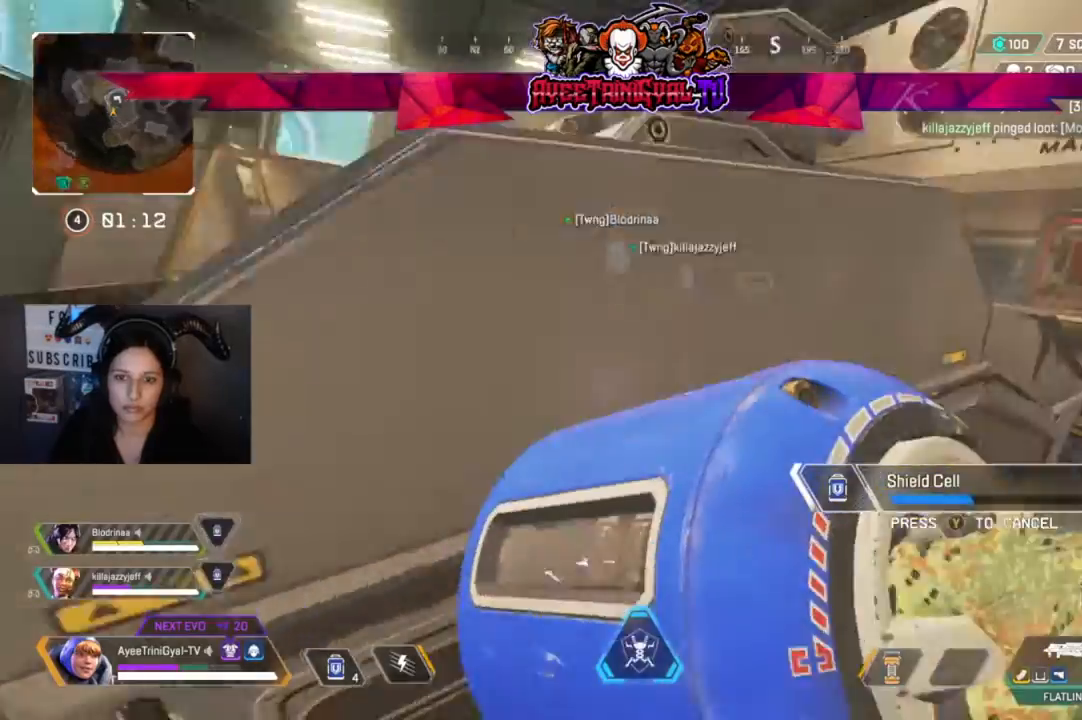
{"dt_ms": 500, "buttons": [], "left_stick": "up-left", "right_stick": "center", "events": [[133, "right_stick", "center"], [200, "left_stick", "up-left"]]}
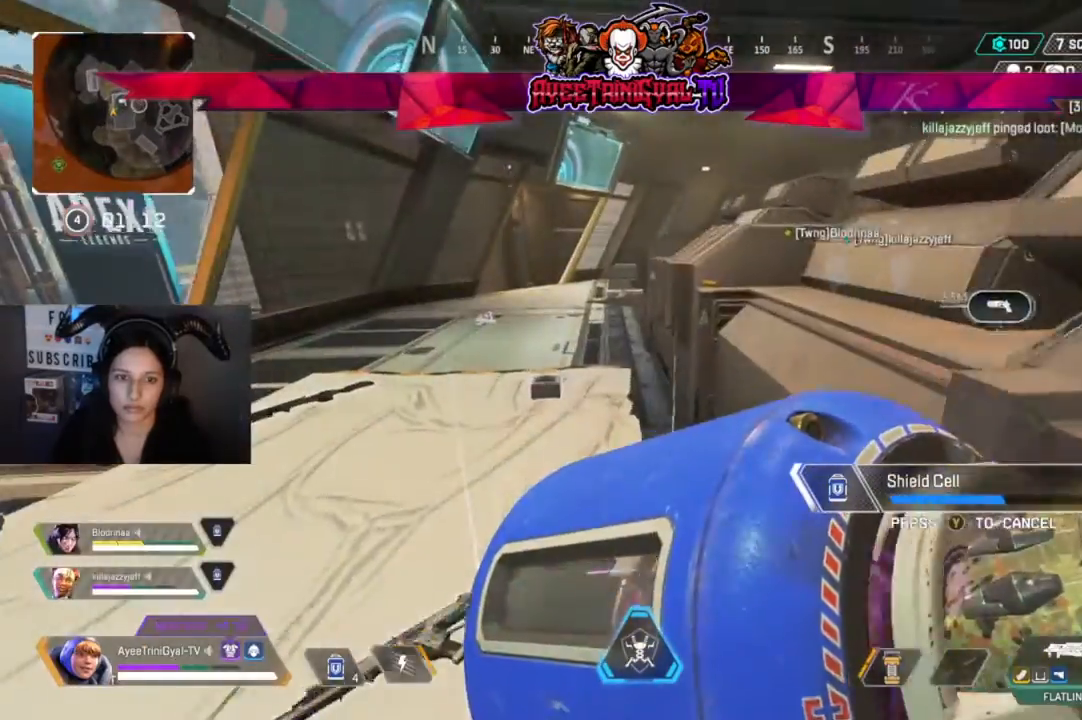
{"dt_ms": 500, "buttons": [], "left_stick": "up", "right_stick": "center", "events": [[467, "left_stick", "up"]]}
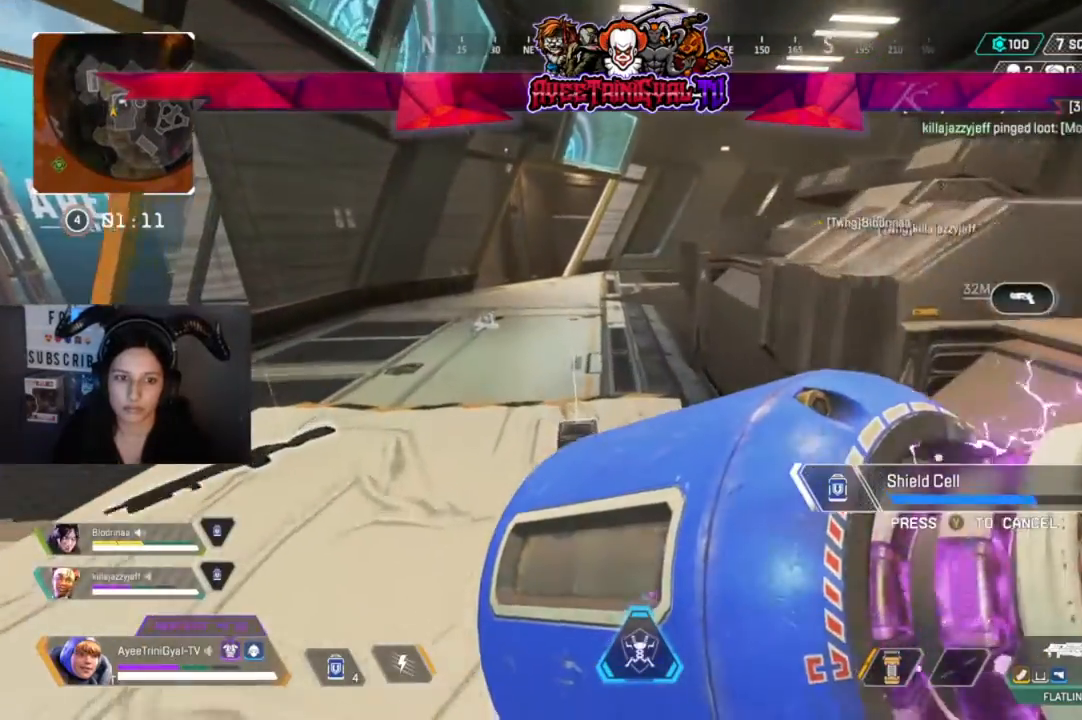
{"dt_ms": 500, "buttons": [], "left_stick": "up", "right_stick": "center", "events": []}
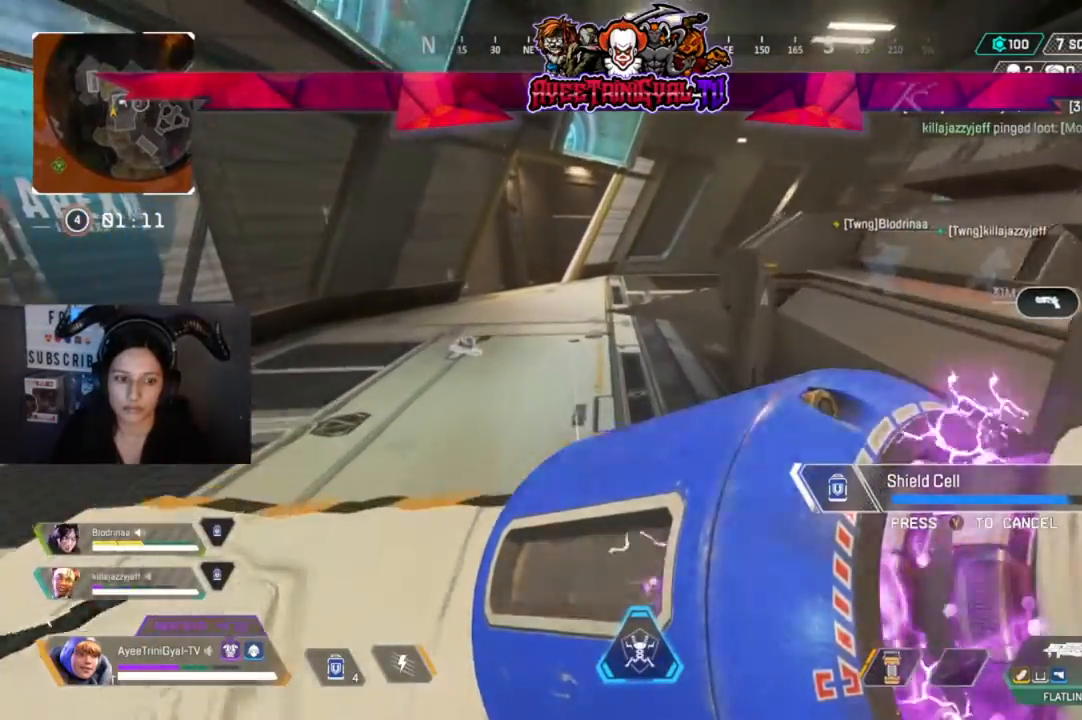
{"dt_ms": 500, "buttons": [], "left_stick": "up", "right_stick": "center", "events": [[400, "DPAD_UP", "down"], [500, "DPAD_UP", "up"]]}
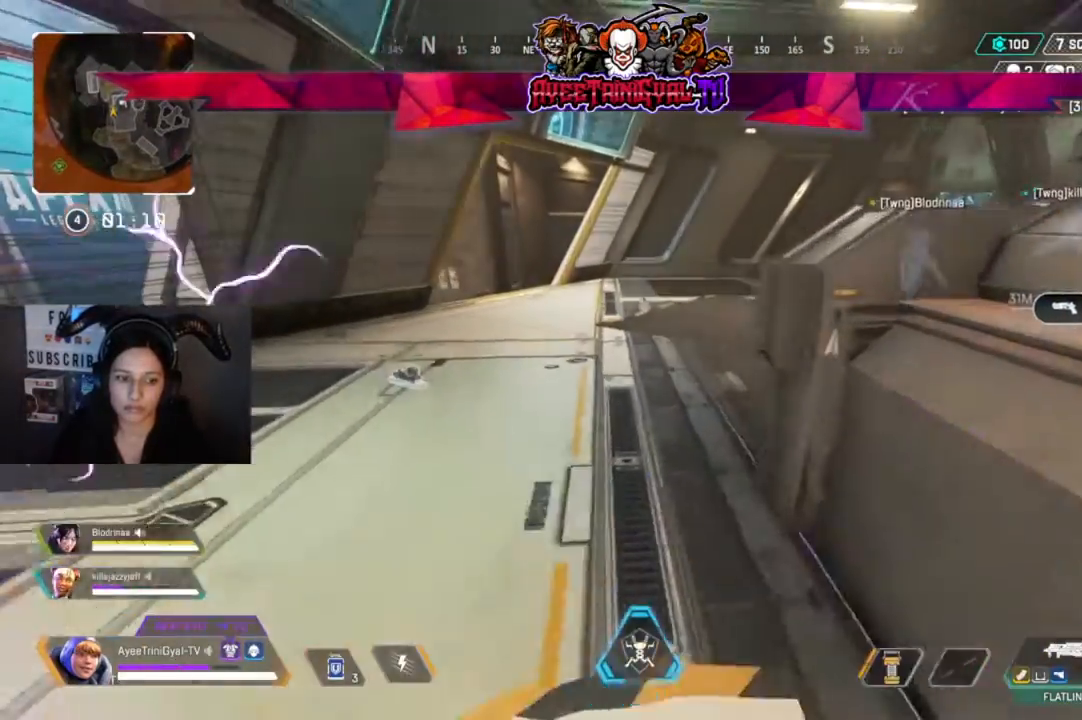
{"dt_ms": 500, "buttons": [], "left_stick": "center", "right_stick": "center", "events": [[100, "DPAD_UP", "down"], [267, "DPAD_UP", "up"], [267, "left_stick", "center"]]}
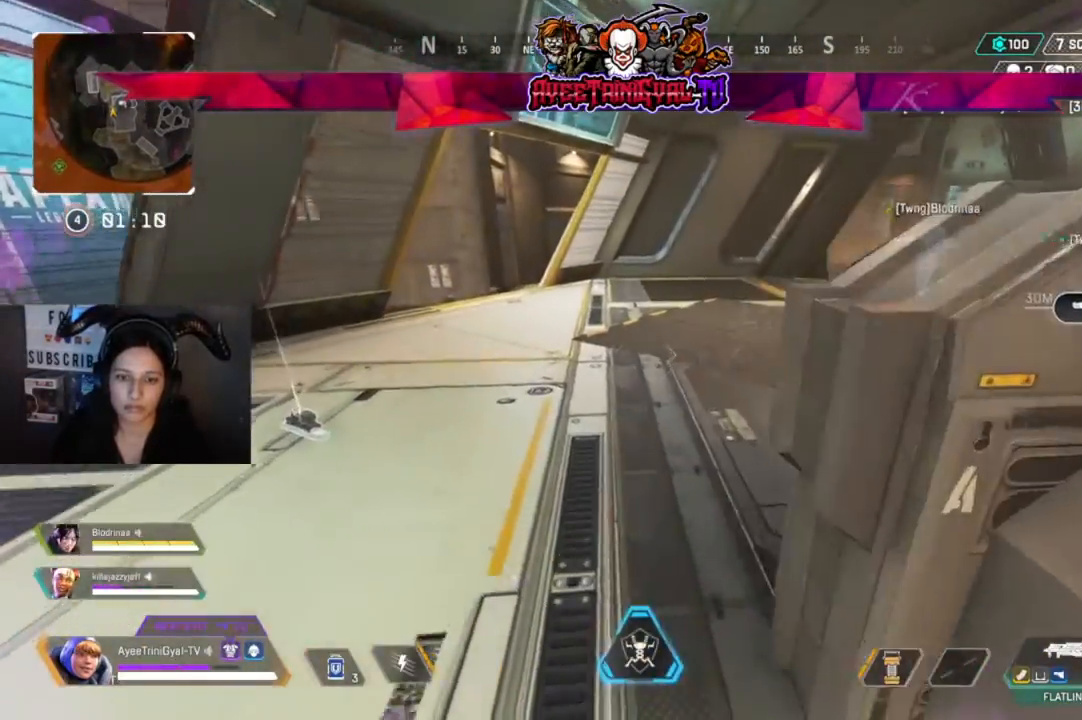
{"dt_ms": 500, "buttons": [], "left_stick": "center", "right_stick": "center", "events": [[100, "right_stick", "right"], [333, "right_stick", "center"]]}
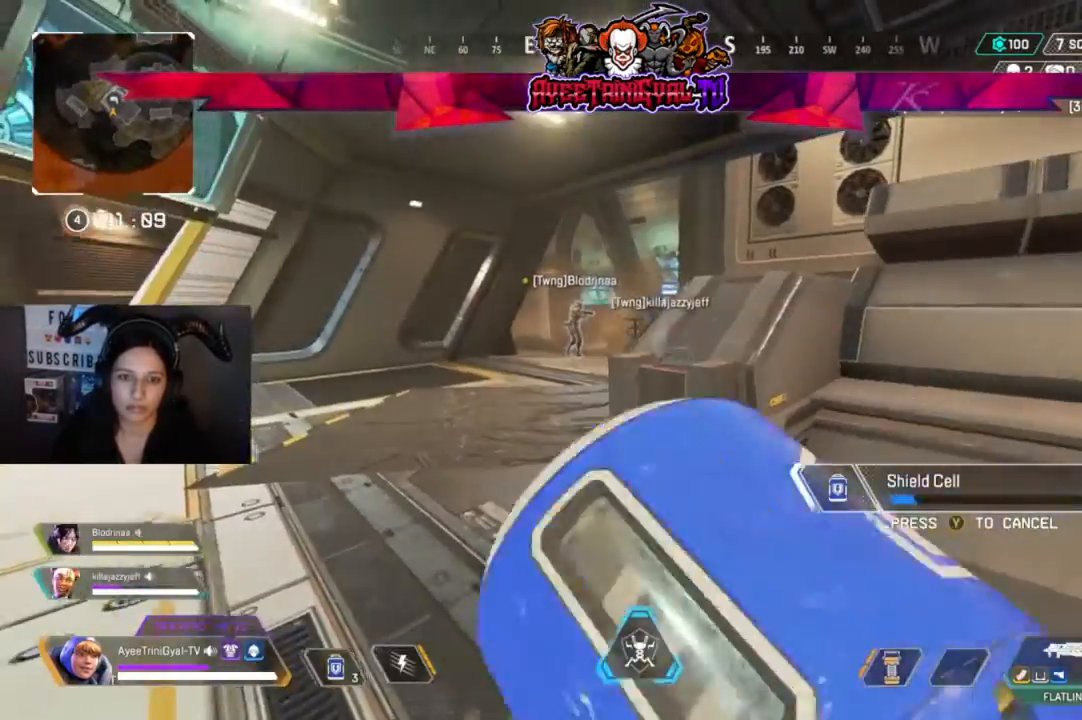
{"dt_ms": 500, "buttons": [], "left_stick": "center", "right_stick": "center", "events": []}
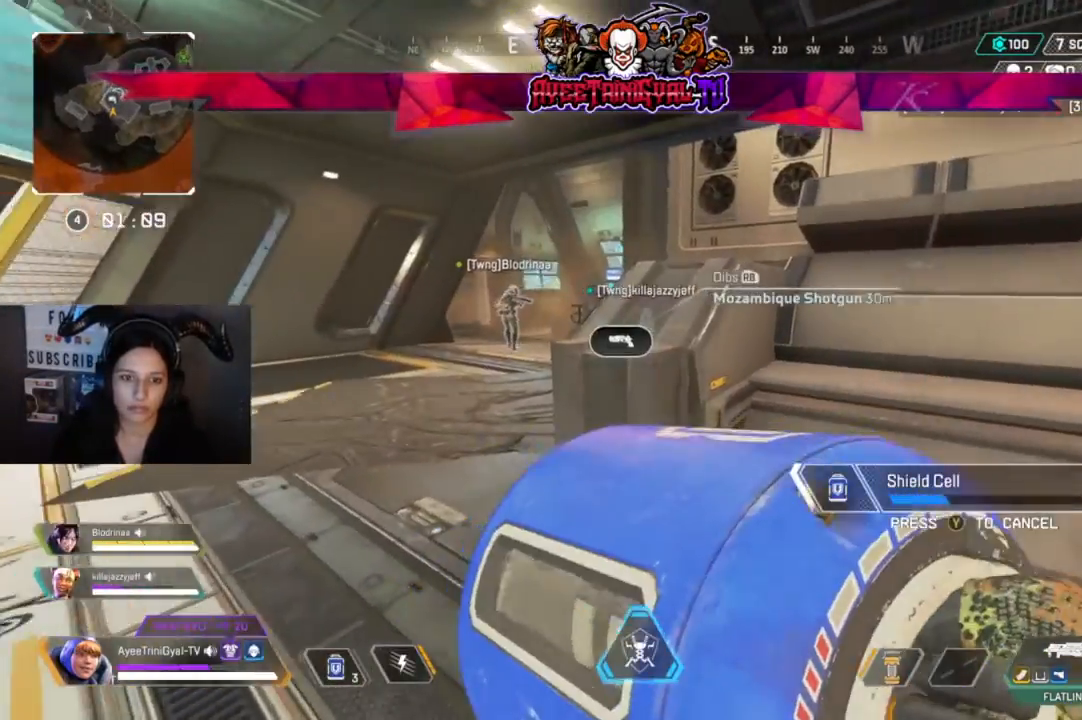
{"dt_ms": 500, "buttons": [], "left_stick": "right", "right_stick": "right", "events": [[167, "left_stick", "left"], [267, "left_stick", "center"], [267, "right_stick", "right"], [333, "left_stick", "right"]]}
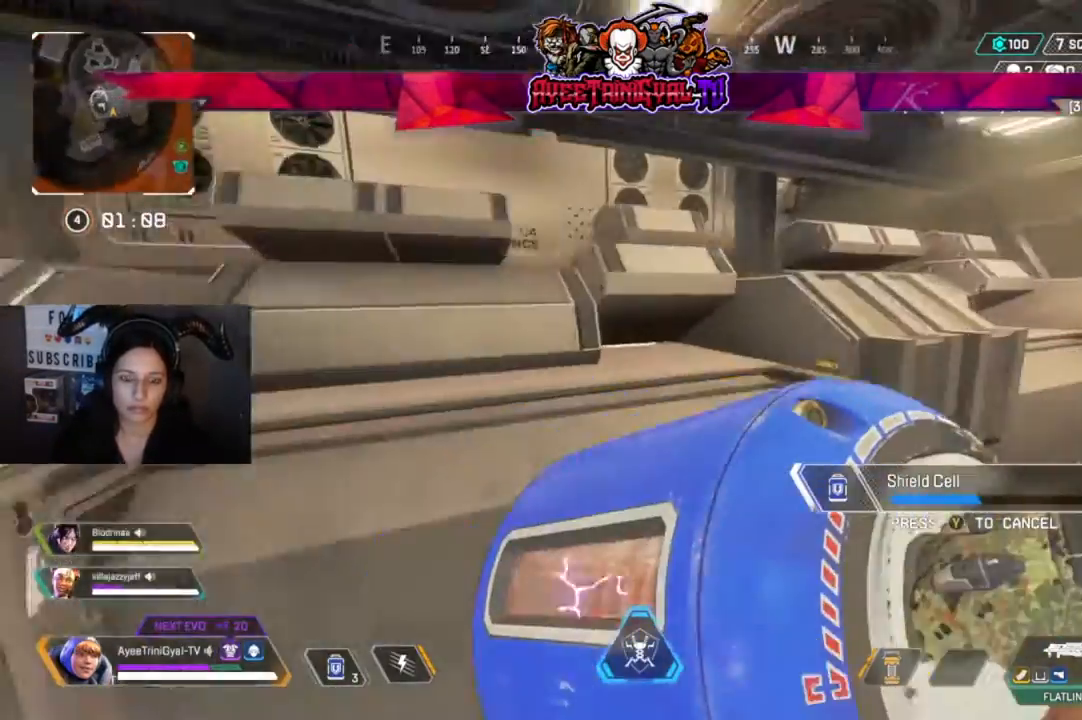
{"dt_ms": 500, "buttons": [], "left_stick": "up-right", "right_stick": "center", "events": [[200, "right_stick", "center"], [400, "left_stick", "up-right"]]}
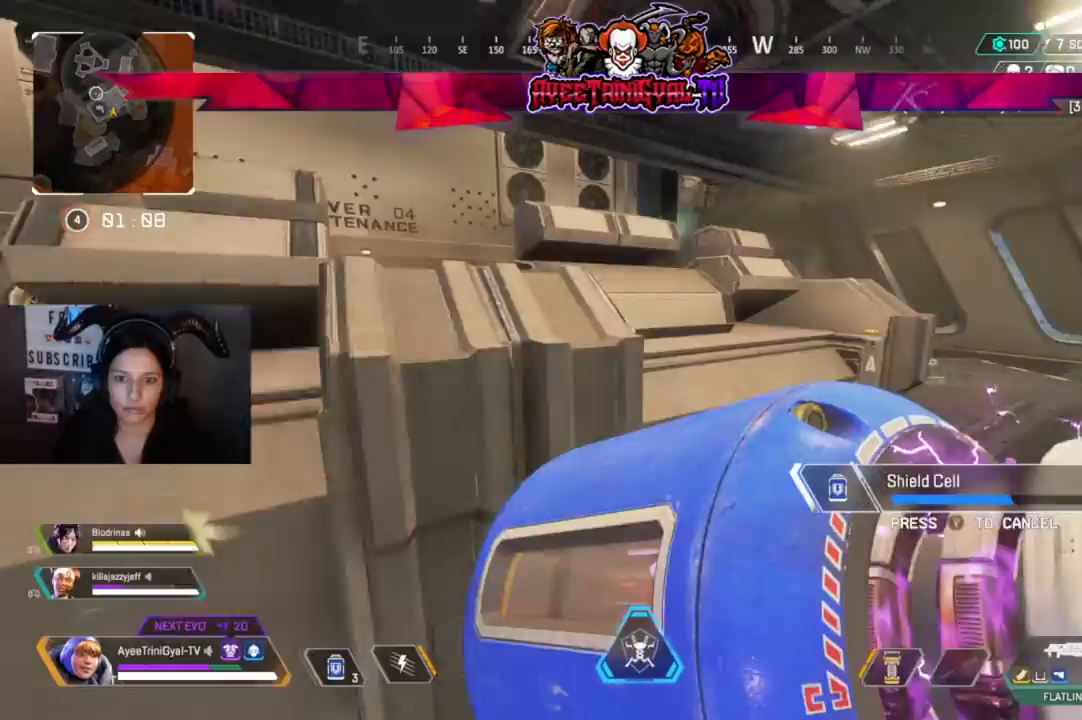
{"dt_ms": 500, "buttons": [], "left_stick": "up-right", "right_stick": "center", "events": []}
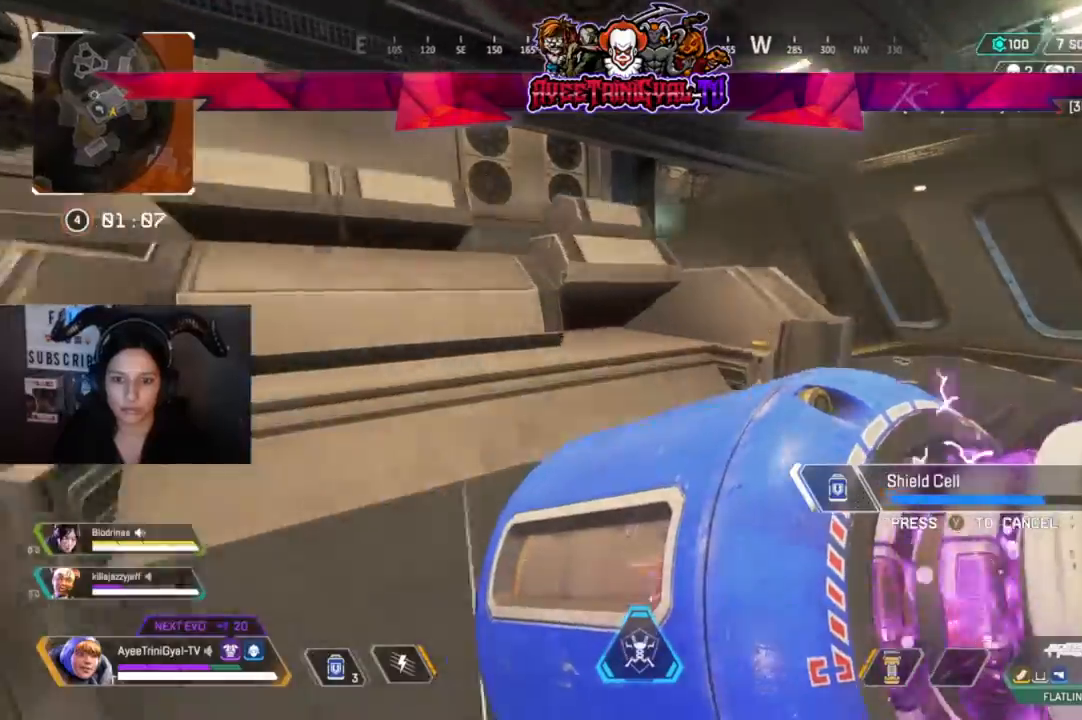
{"dt_ms": 500, "buttons": [], "left_stick": "up-right", "right_stick": "center", "events": []}
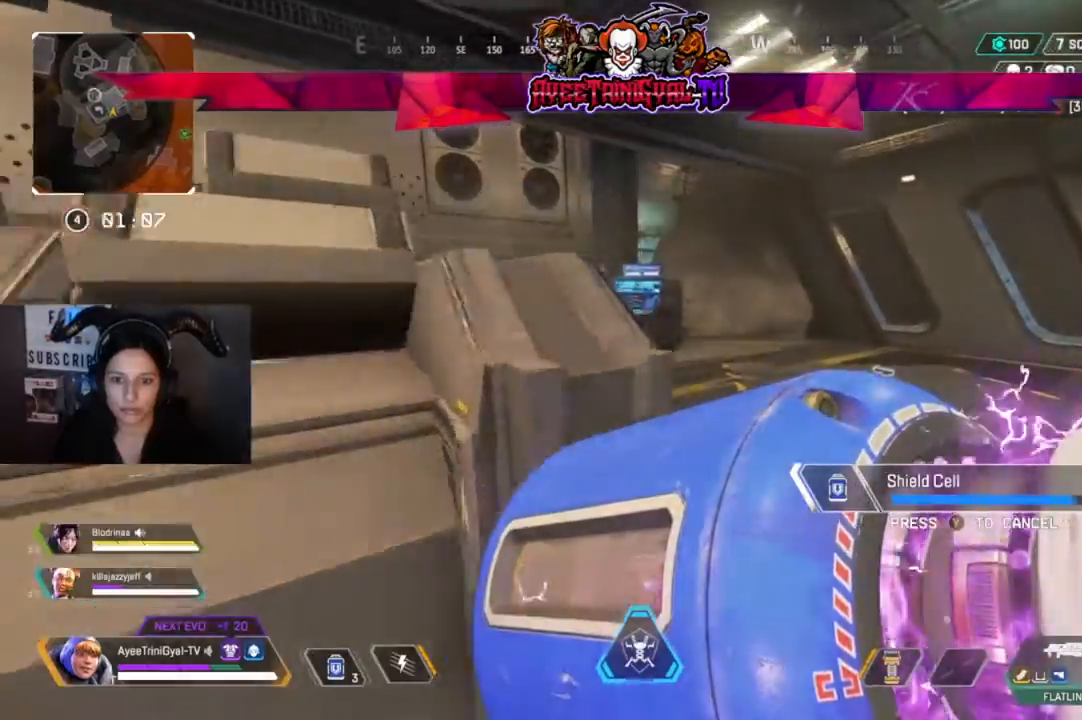
{"dt_ms": 500, "buttons": [], "left_stick": "up-right", "right_stick": "right", "events": [[333, "right_stick", "right"]]}
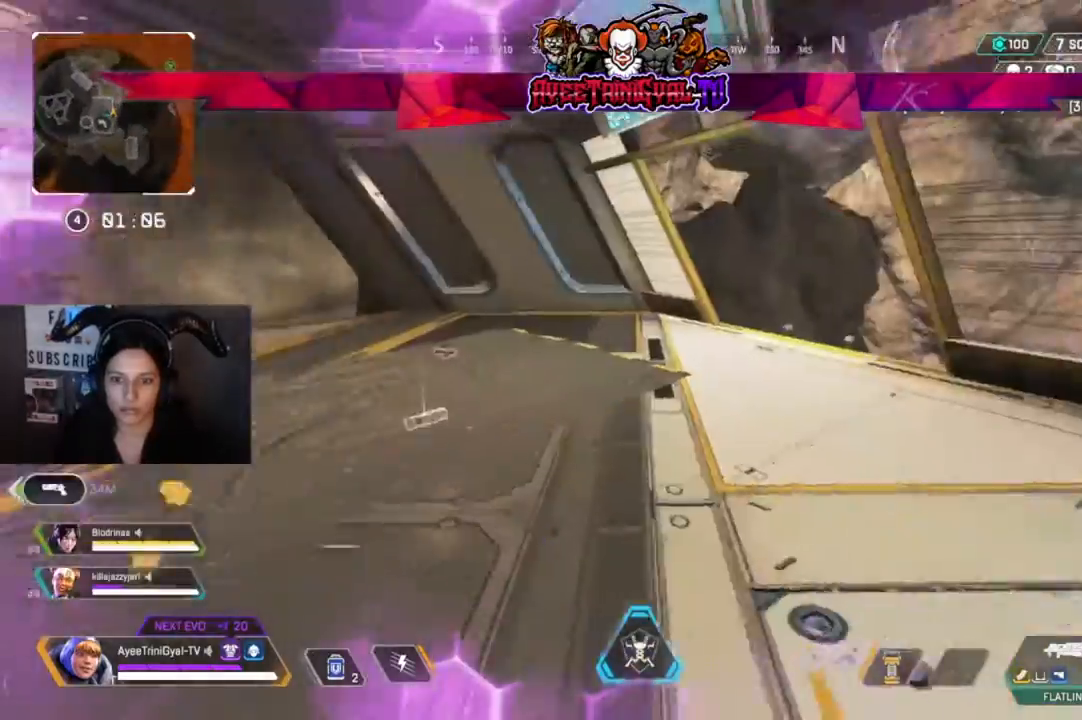
{"dt_ms": 500, "buttons": ["L1"], "left_stick": "up-left", "right_stick": "center", "events": [[33, "L3", "down"], [33, "left_stick", "up"], [67, "right_stick", "center"], [167, "L3", "up"], [467, "left_stick", "up-left"], [500, "L1", "down"]]}
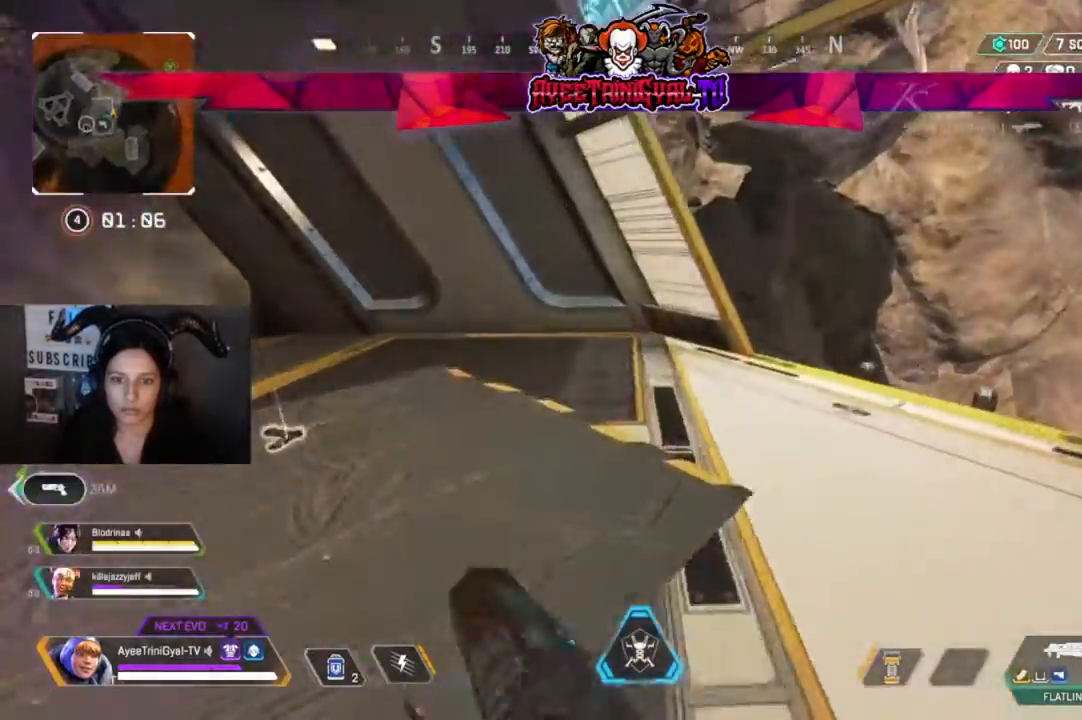
{"dt_ms": 500, "buttons": [], "left_stick": "up-right", "right_stick": "center", "events": [[167, "L1", "up"], [367, "left_stick", "up-right"]]}
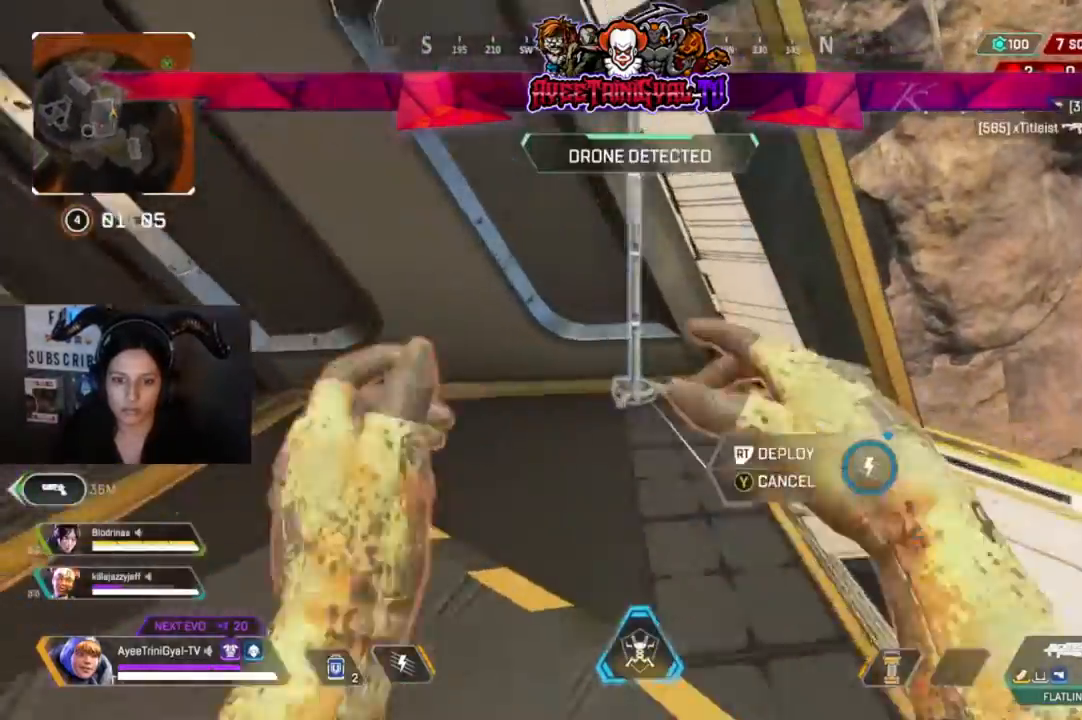
{"dt_ms": 500, "buttons": [], "left_stick": "right", "right_stick": "right"}
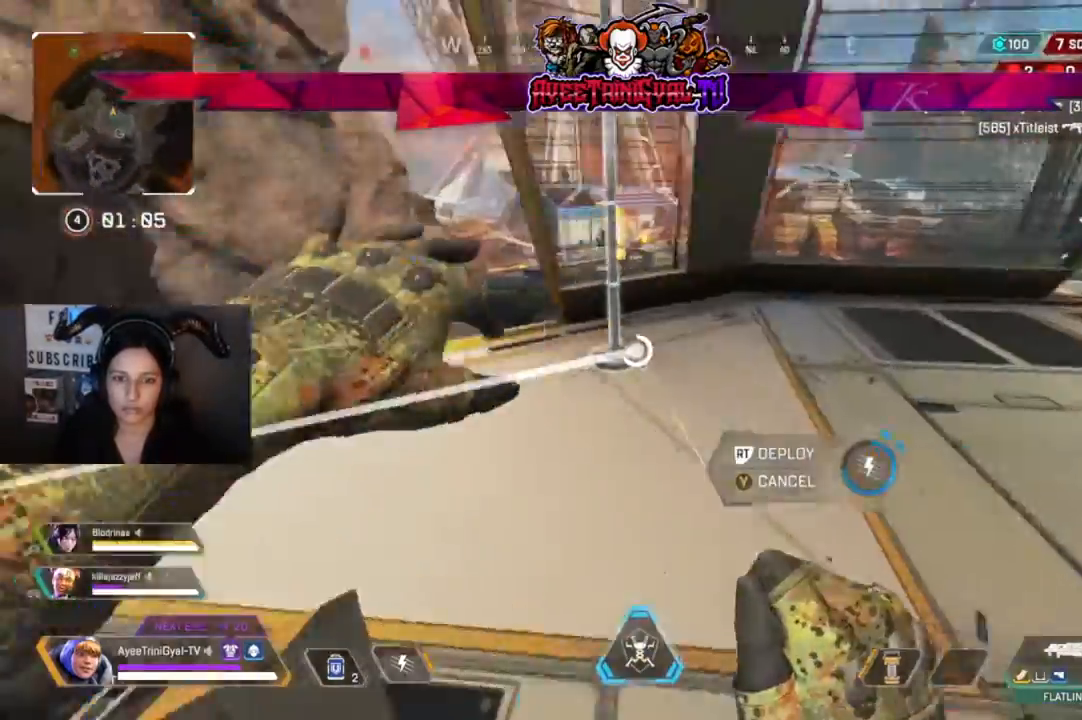
{"dt_ms": 500, "buttons": [], "left_stick": "up", "right_stick": "center", "events": [[67, "left_stick", "up-right"], [233, "right_stick", "center"], [367, "left_stick", "up"]]}
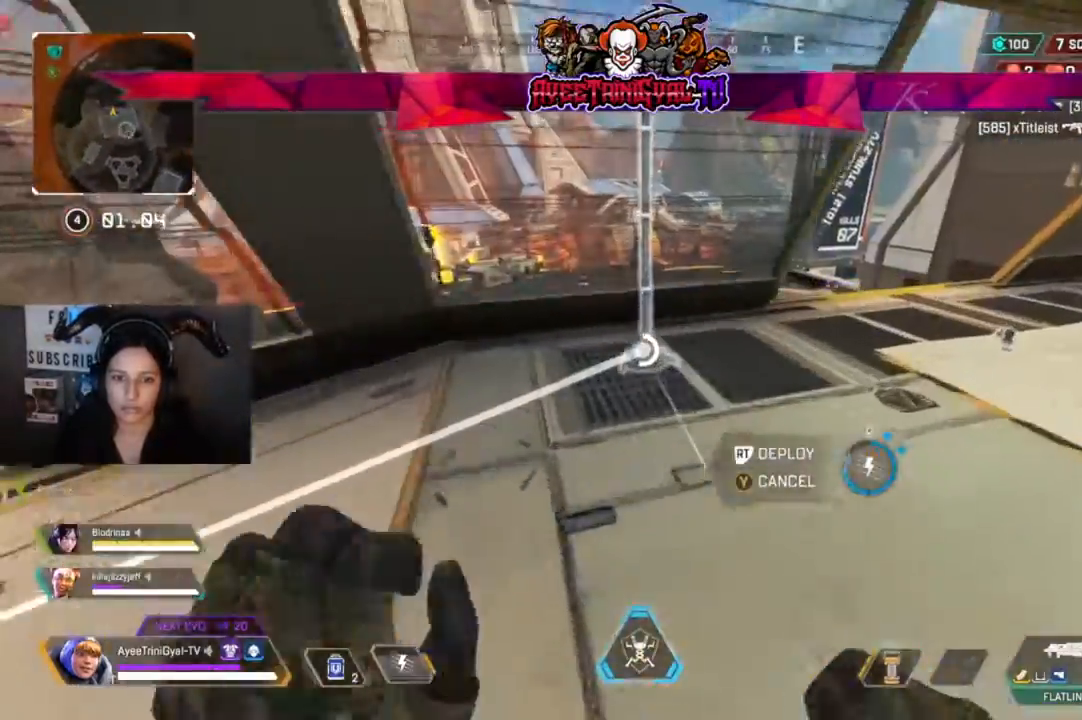
{"dt_ms": 500, "buttons": [], "left_stick": "down-right", "right_stick": "center", "events": [[167, "R2", "down"], [300, "R2", "up"], [367, "Y", "down"], [367, "left_stick", "down-right"], [433, "Y", "up"]]}
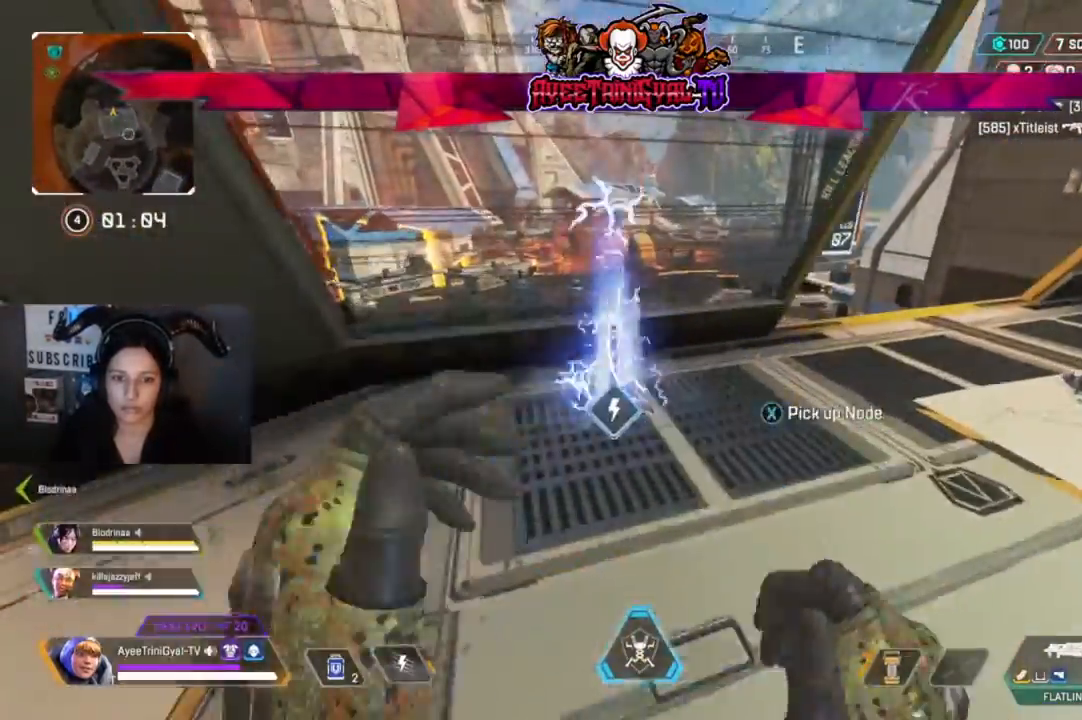
{"dt_ms": 500, "buttons": [], "left_stick": "center", "right_stick": "center", "events": [[133, "left_stick", "center"], [233, "left_stick", "up"], [233, "right_stick", "left"], [333, "left_stick", "up-right"], [400, "right_stick", "center"], [500, "left_stick", "center"]]}
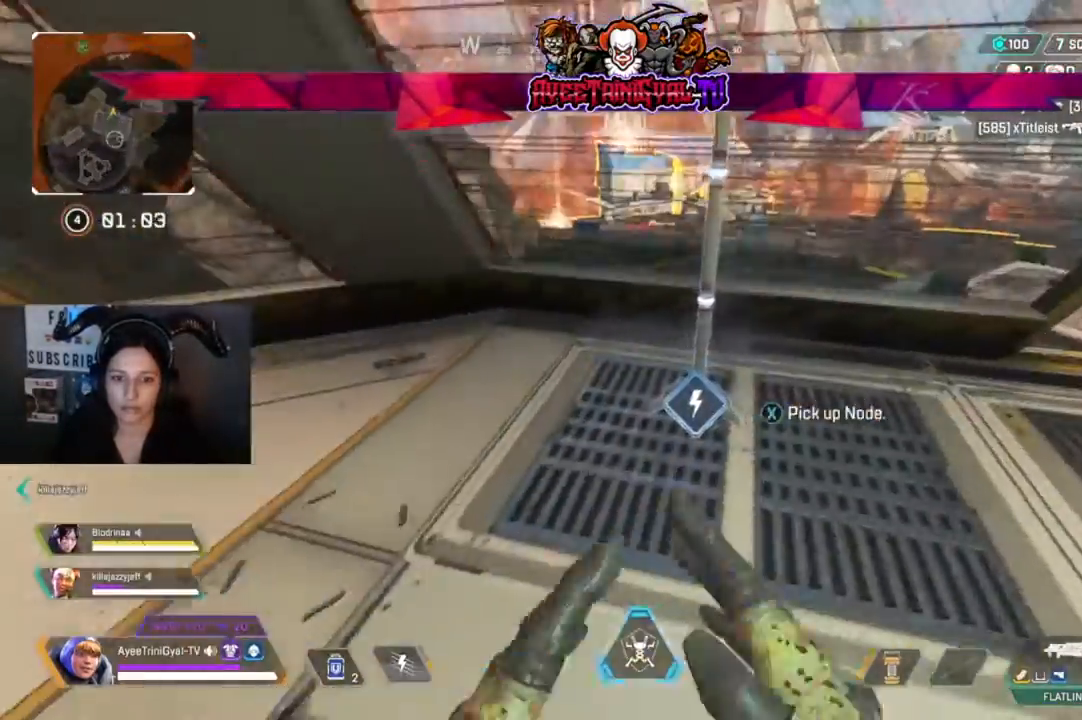
{"dt_ms": 500, "buttons": [], "left_stick": "right", "right_stick": "up-right", "events": [[267, "L1", "down"], [333, "left_stick", "right"], [433, "L1", "up"], [500, "right_stick", "up-right"]]}
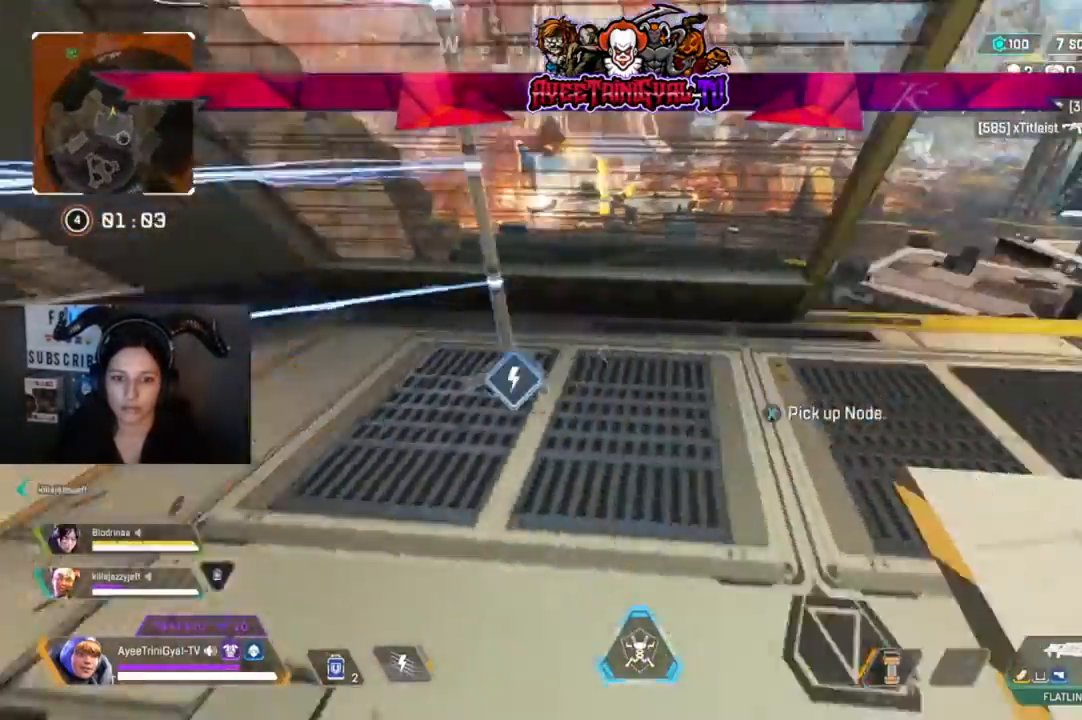
{"dt_ms": 500, "buttons": [], "left_stick": "up-right", "right_stick": "center", "events": [[133, "left_stick", "up-right"], [300, "right_stick", "center"]]}
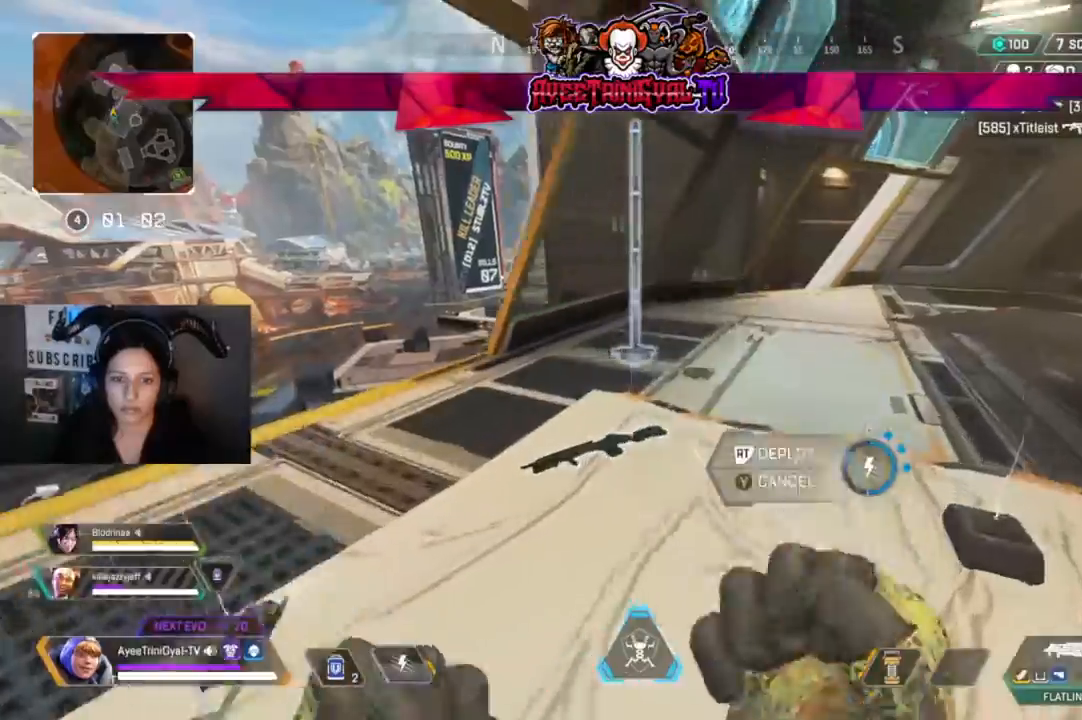
{"dt_ms": 500, "buttons": [], "left_stick": "left", "right_stick": "center", "events": [[200, "left_stick", "center"], [233, "right_stick", "left"], [267, "left_stick", "down-left"], [400, "left_stick", "left"], [500, "right_stick", "center"]]}
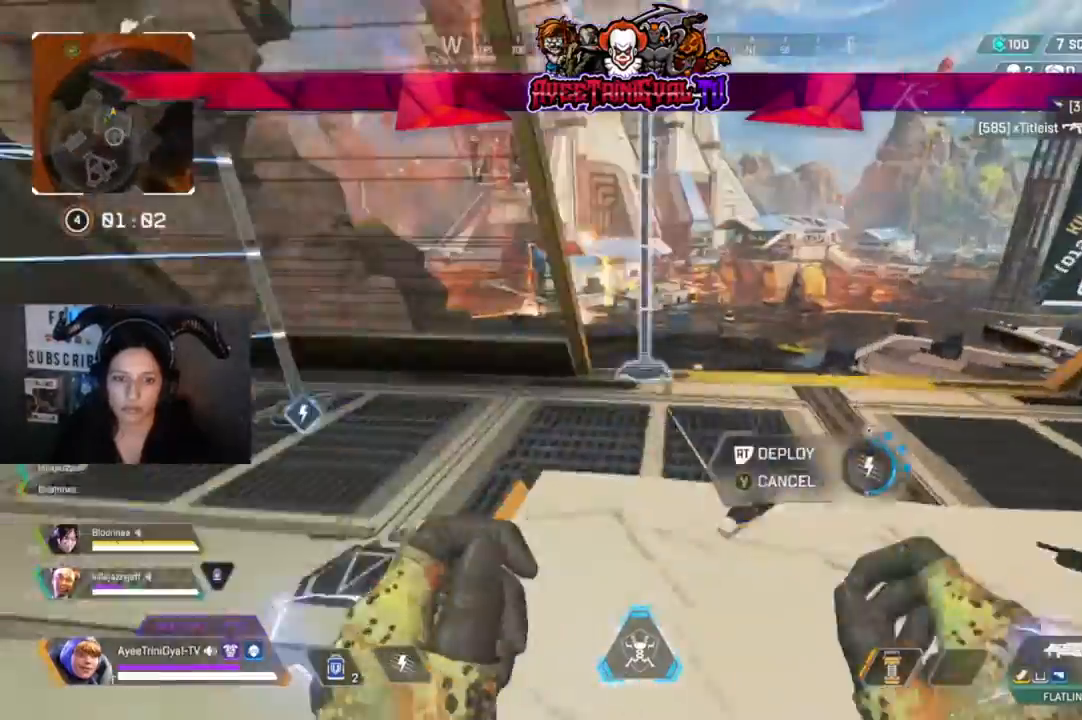
{"dt_ms": 1000, "buttons": [], "left_stick": "right", "right_stick": "center"}
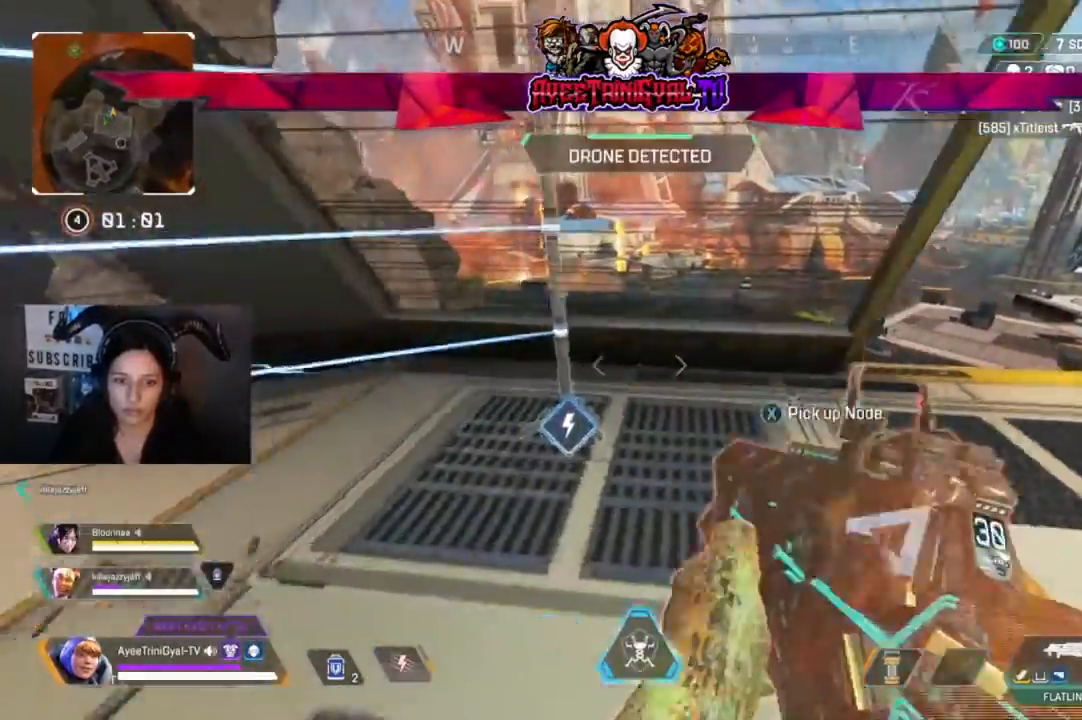
{"dt_ms": 500, "buttons": [], "left_stick": "left", "right_stick": "center", "events": [[133, "right_stick", "down-right"], [233, "right_stick", "left"], [267, "left_stick", "left"], [433, "right_stick", "center"]]}